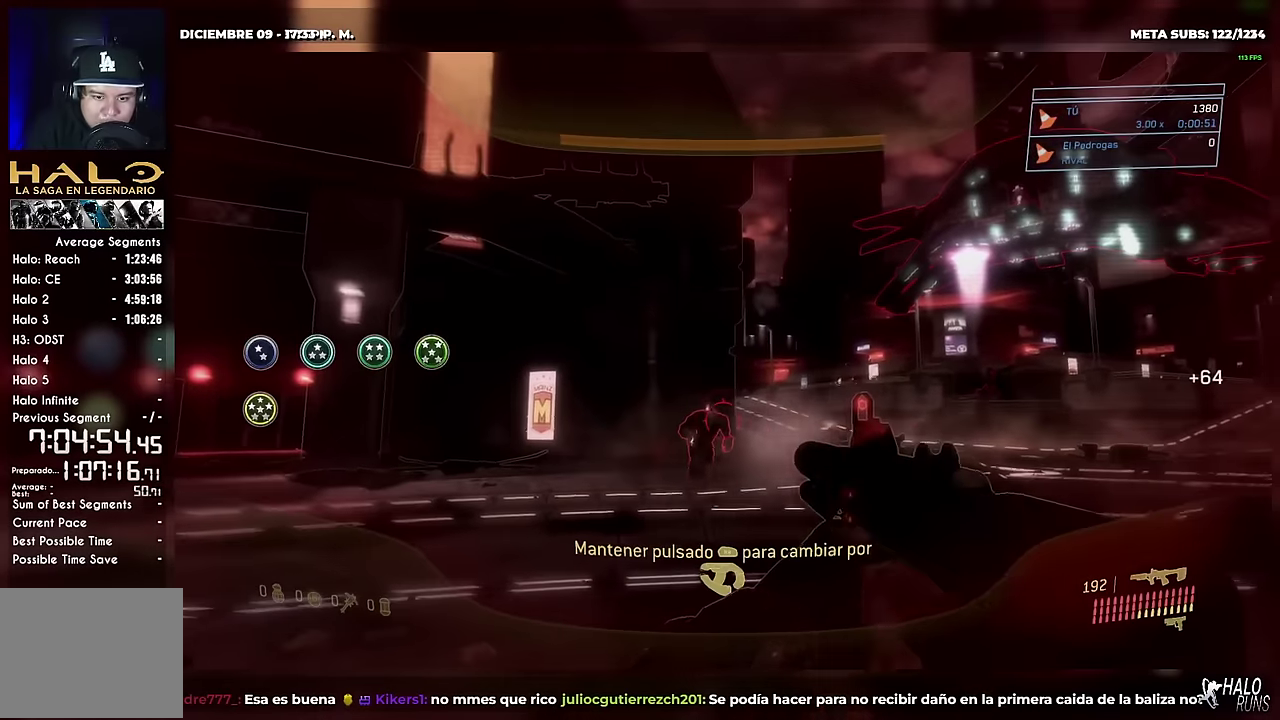
Gameplay with a controller (Xbox layout); each line is a JSON object with the inputs held at the frame after it. "events" lists button and stick changes between this image and that frame as [ms after this image, input, new state], when the widget could be followed in between. Not read: A DPAD_LEFT HOME L3 R3 SELECT START X Y left_stick.
{"buttons": ["R2", "DPAD_DOWN"], "right_stick": "down", "events": [[134, "DPAD_DOWN", "down"], [217, "right_stick", "down-right"], [367, "DPAD_RIGHT", "down"], [367, "right_stick", "down"], [418, "DPAD_RIGHT", "up"]]}
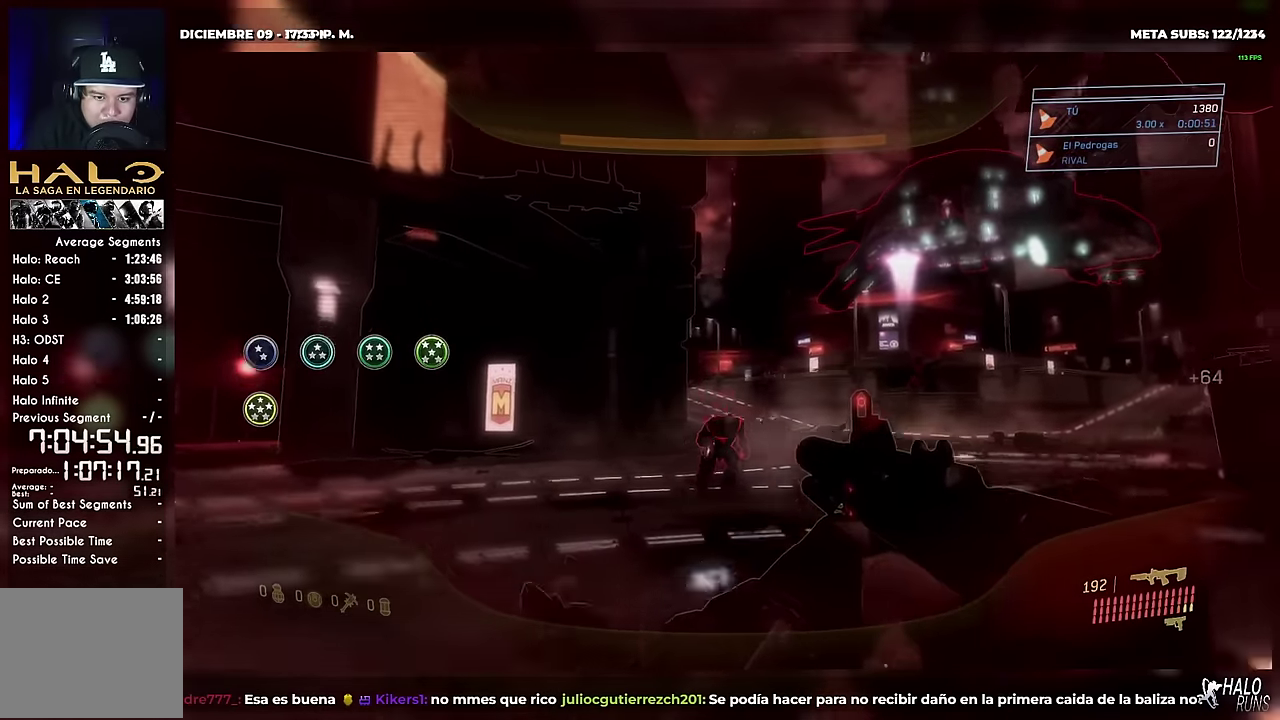
{"buttons": ["B"], "right_stick": "right", "events": [[100, "right_stick", "center"], [200, "R2", "up"], [367, "right_stick", "down-right"], [434, "B", "down"], [450, "right_stick", "right"], [484, "DPAD_DOWN", "up"]]}
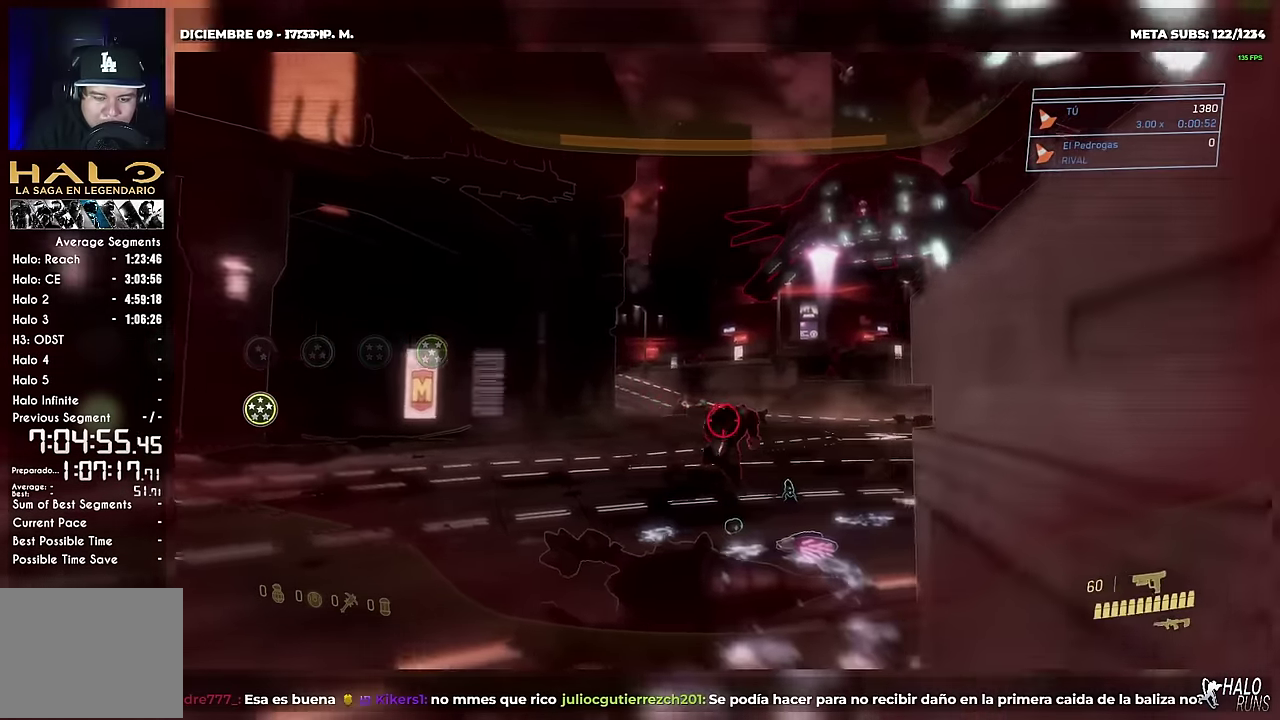
{"buttons": ["B", "R2", "DPAD_RIGHT"], "right_stick": "right", "events": [[267, "DPAD_UP", "down"], [384, "R2", "down"], [401, "DPAD_RIGHT", "down"], [401, "DPAD_UP", "up"]]}
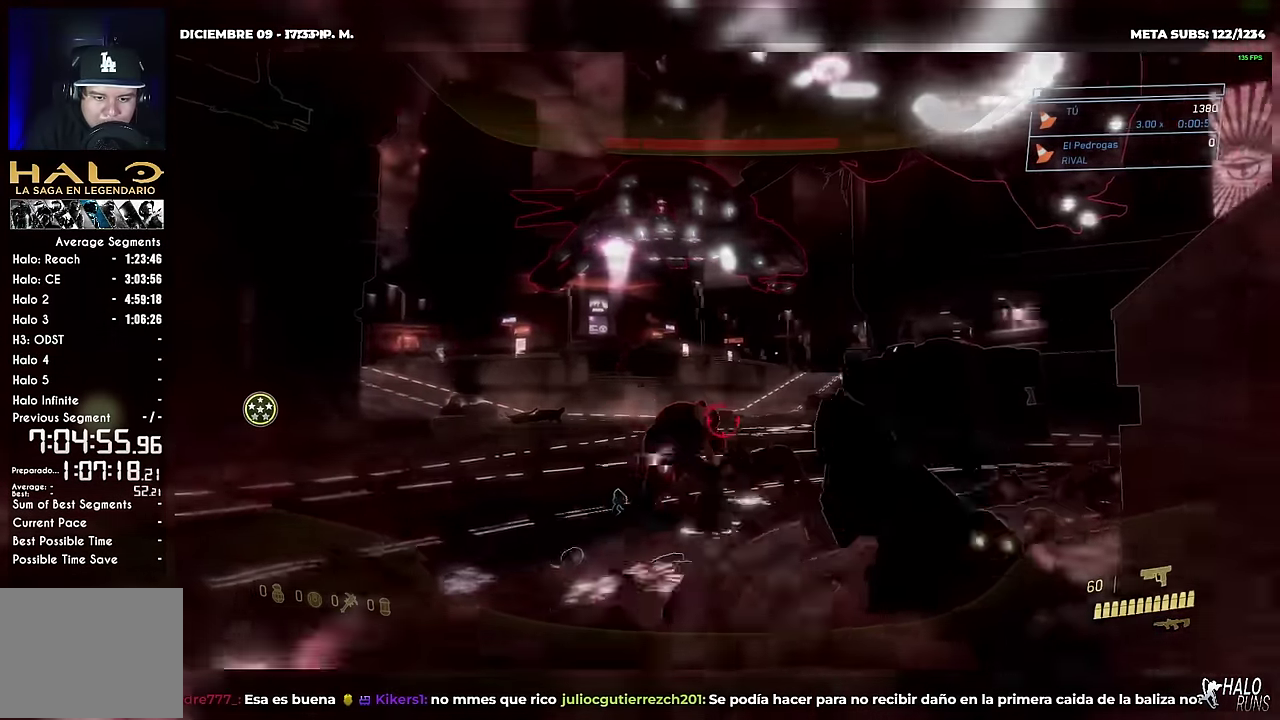
{"buttons": ["R2", "DPAD_DOWN"], "right_stick": "down-right", "events": [[33, "R2", "up"], [67, "B", "up"], [67, "DPAD_DOWN", "down"], [67, "right_stick", "center"], [83, "DPAD_RIGHT", "up"], [83, "R2", "down"], [133, "DPAD_DOWN", "up"], [183, "DPAD_DOWN", "down"], [234, "R2", "up"], [317, "R2", "down"], [500, "right_stick", "down-right"]]}
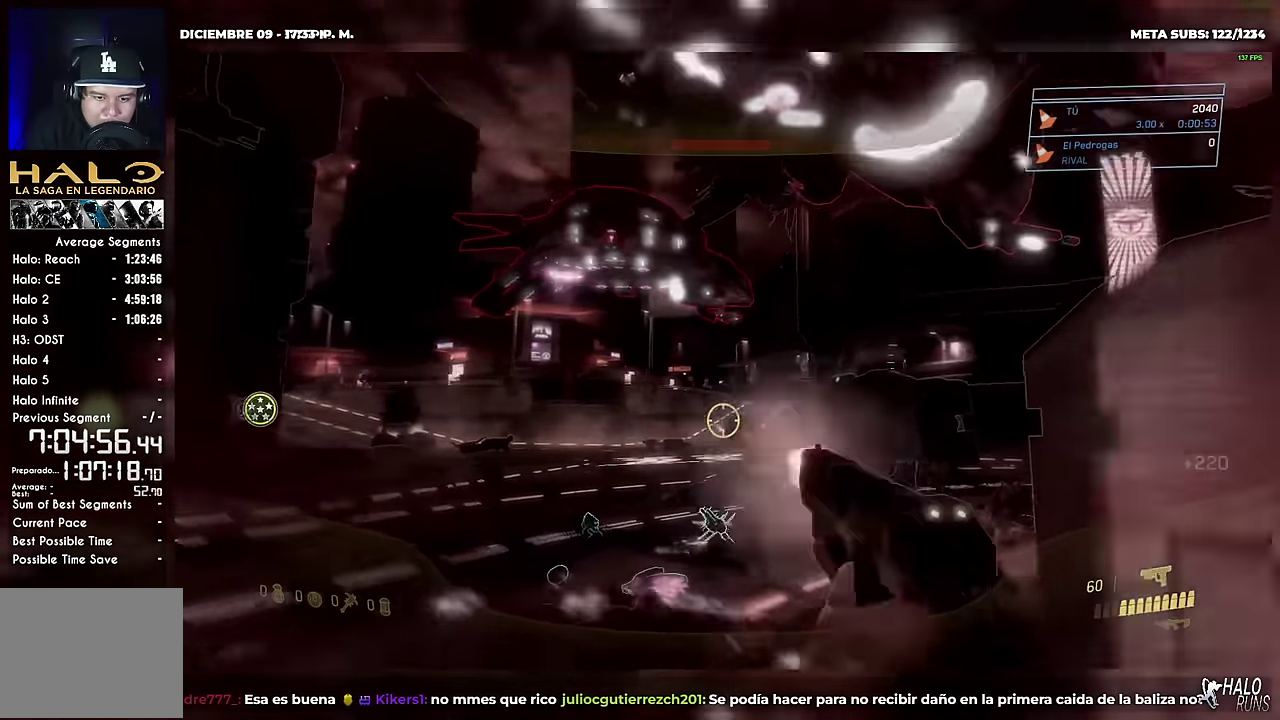
{"buttons": ["R1", "DPAD_UP"], "right_stick": "down", "events": [[34, "DPAD_RIGHT", "down"], [84, "DPAD_DOWN", "up"], [101, "R2", "up"], [167, "DPAD_RIGHT", "up"], [167, "DPAD_UP", "down"], [234, "right_stick", "center"], [284, "DPAD_UP", "up"], [367, "DPAD_UP", "down"], [434, "right_stick", "down"], [468, "R1", "down"]]}